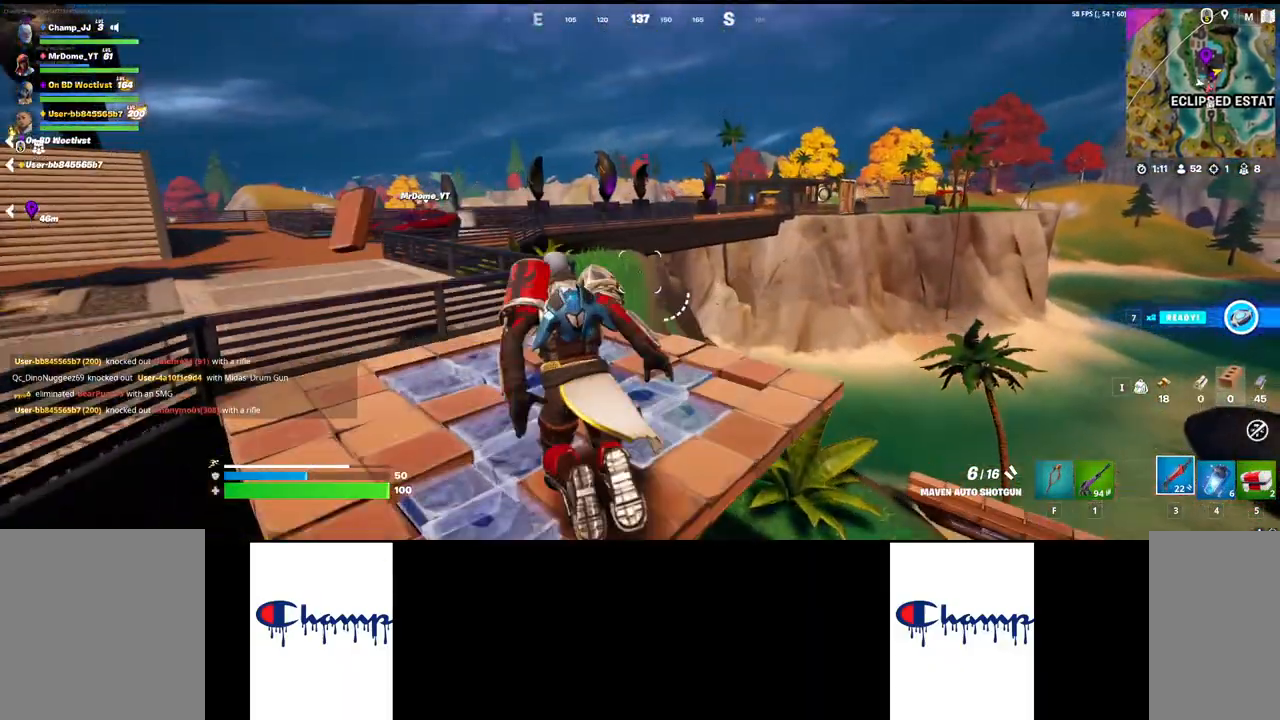
Gameplay with keyboard and mouse; each line is a JSON object with the keys and mouse buttons held at the frame after it. "events" lists presses ("down") and releases ("up") of "1", "2", "3", "4", "a", "alt", "c", "ctrl", "d", "e", "q", "r", "s", "shift", "space", "tab", "w", "x", "z", "mouse_left", "mouse_wheel", "mouse_right", "mouse_mb4" and "mouse_mb5" between this image and that frame as [ms after this image, input, new state], when the widget could be followed in between. "mouse_left", "mouse_wheel", "mouse_right", "mouse_mb4", "mouse_mb5" = the "left", "wheel", "right", "mb4", "mb5" buttons of the "mouse" list. No other keys are recorded. "wheel" means that the mouse wheel is clicked or scrolled. Mouse movement is not recorded.
{"keys": ["shift", "space", "w"], "mouse": [], "events": [[417, "space", "down"]]}
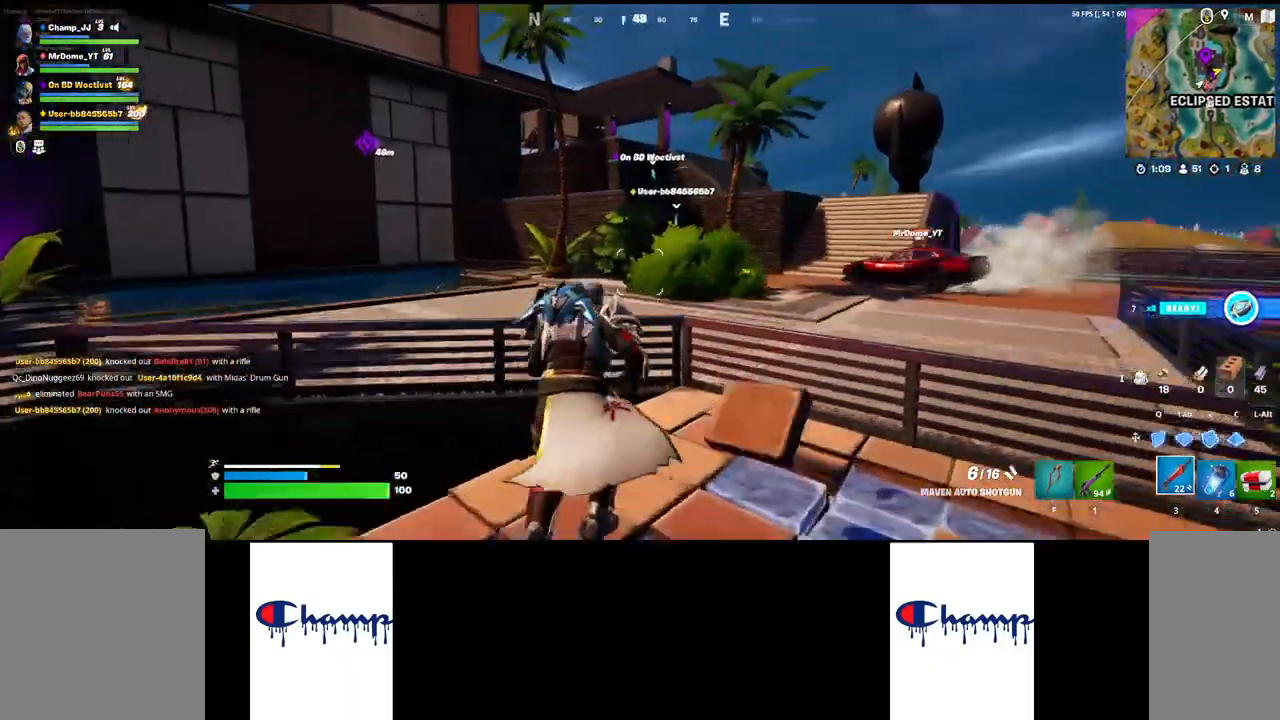
{"keys": ["1", "shift", "w"], "mouse": [], "events": [[133, "space", "up"], [400, "1", "down"]]}
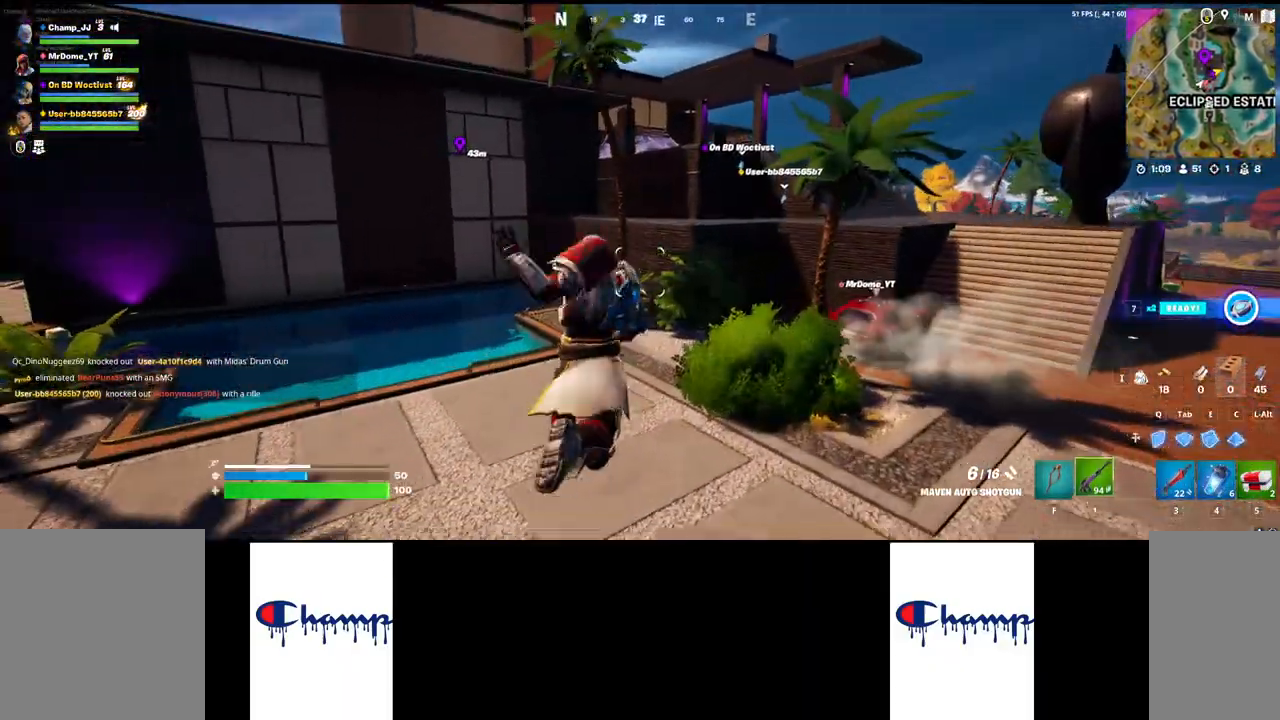
{"keys": ["shift", "w"], "mouse": [], "events": [[67, "1", "up"]]}
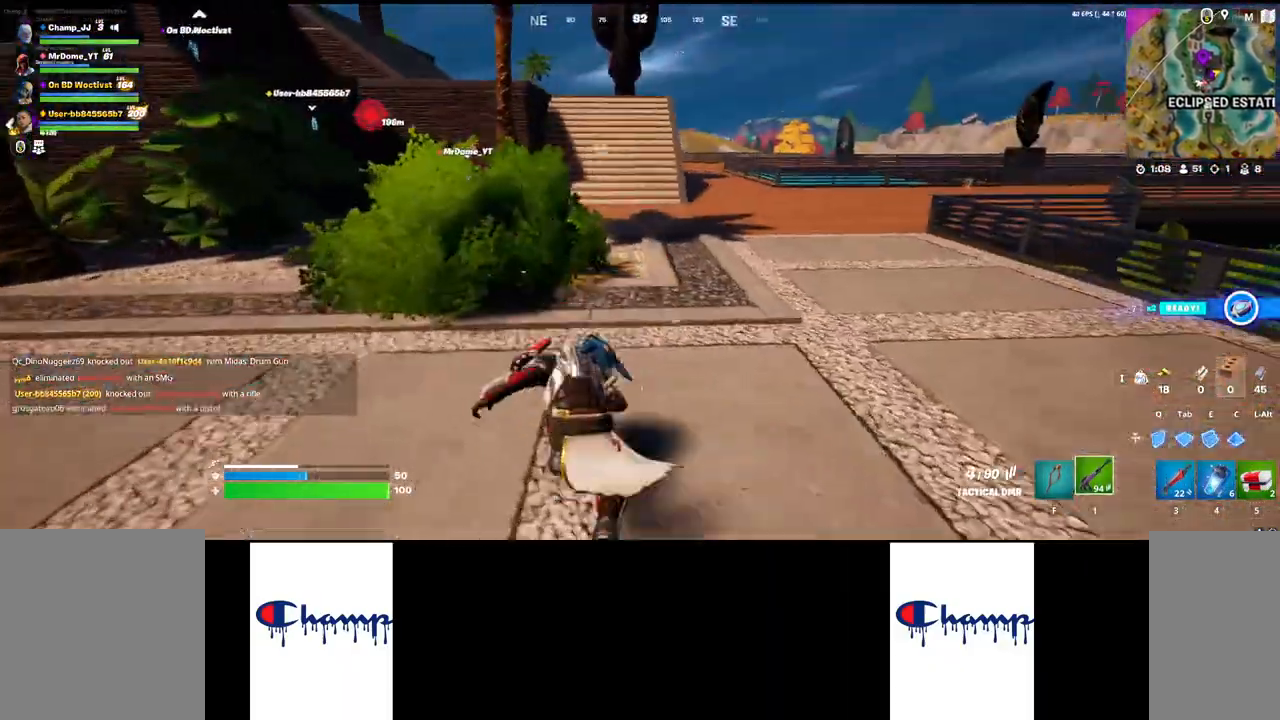
{"keys": ["w"], "mouse": [], "events": [[267, "shift", "up"]]}
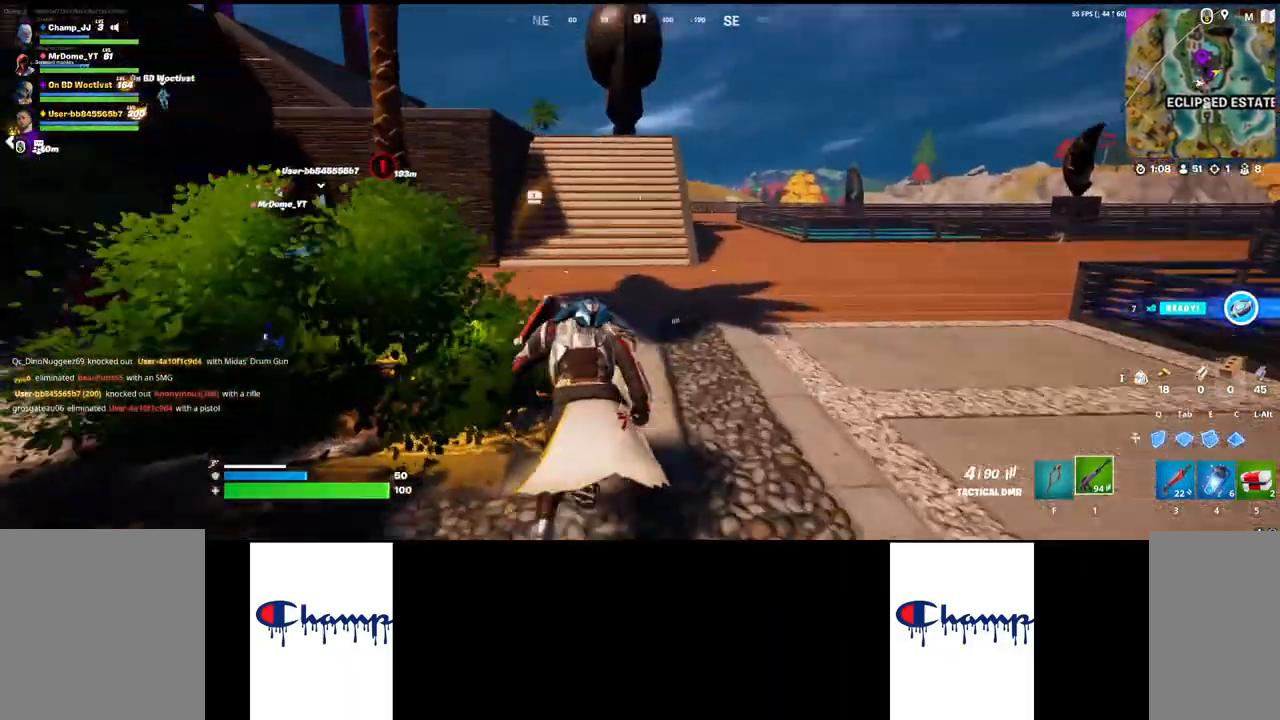
{"keys": ["w"], "mouse": [], "events": []}
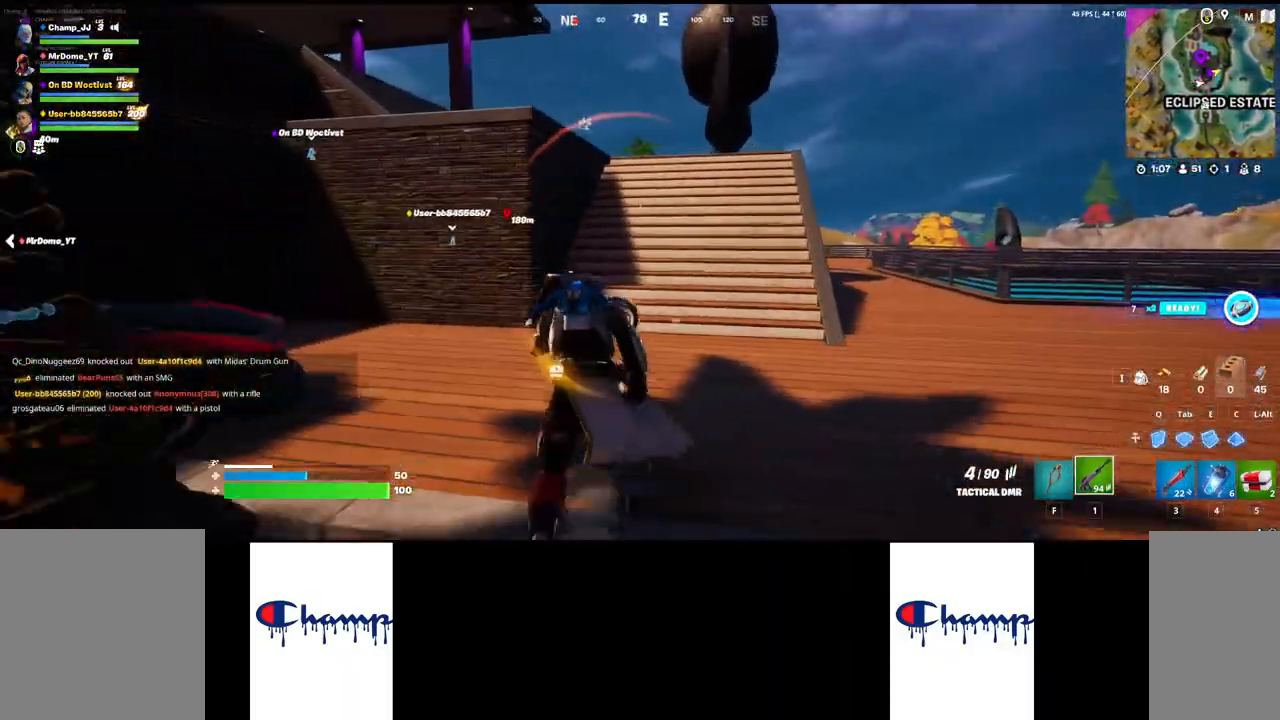
{"keys": ["w"], "mouse": [], "events": [[250, "mouse_wheel", "down"], [367, "mouse_wheel", "up"]]}
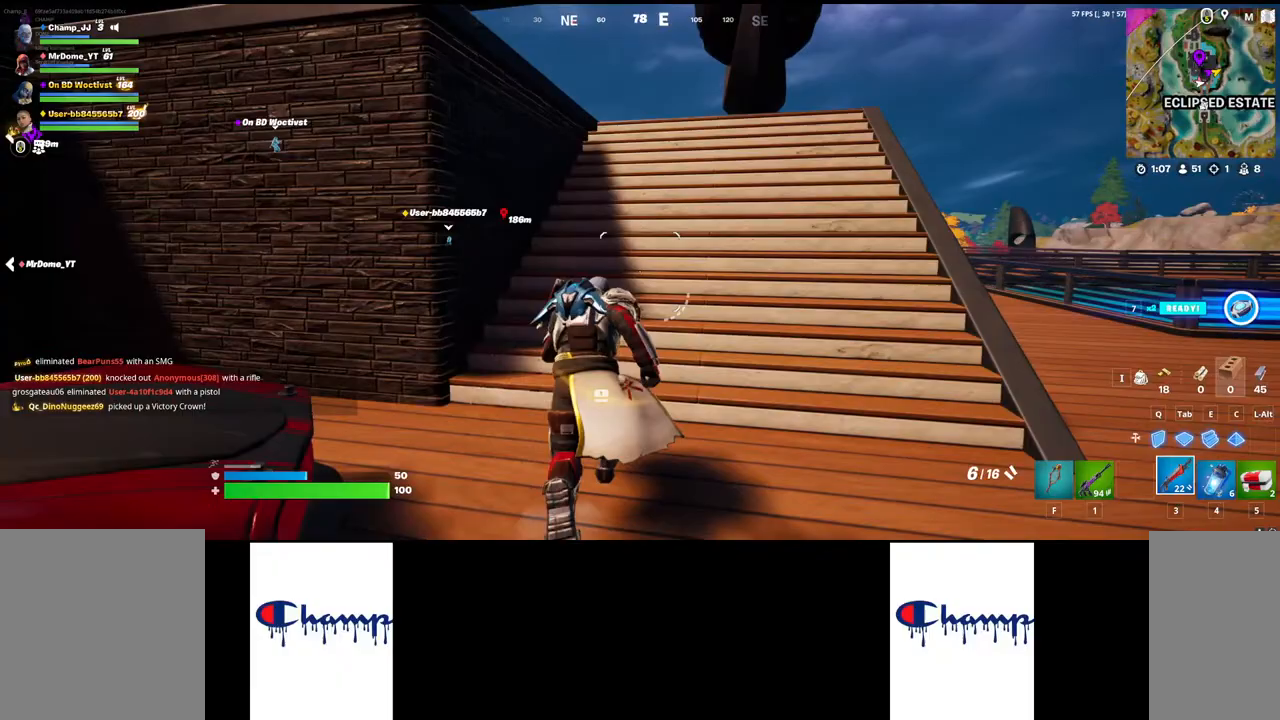
{"keys": ["w"], "mouse": [], "events": []}
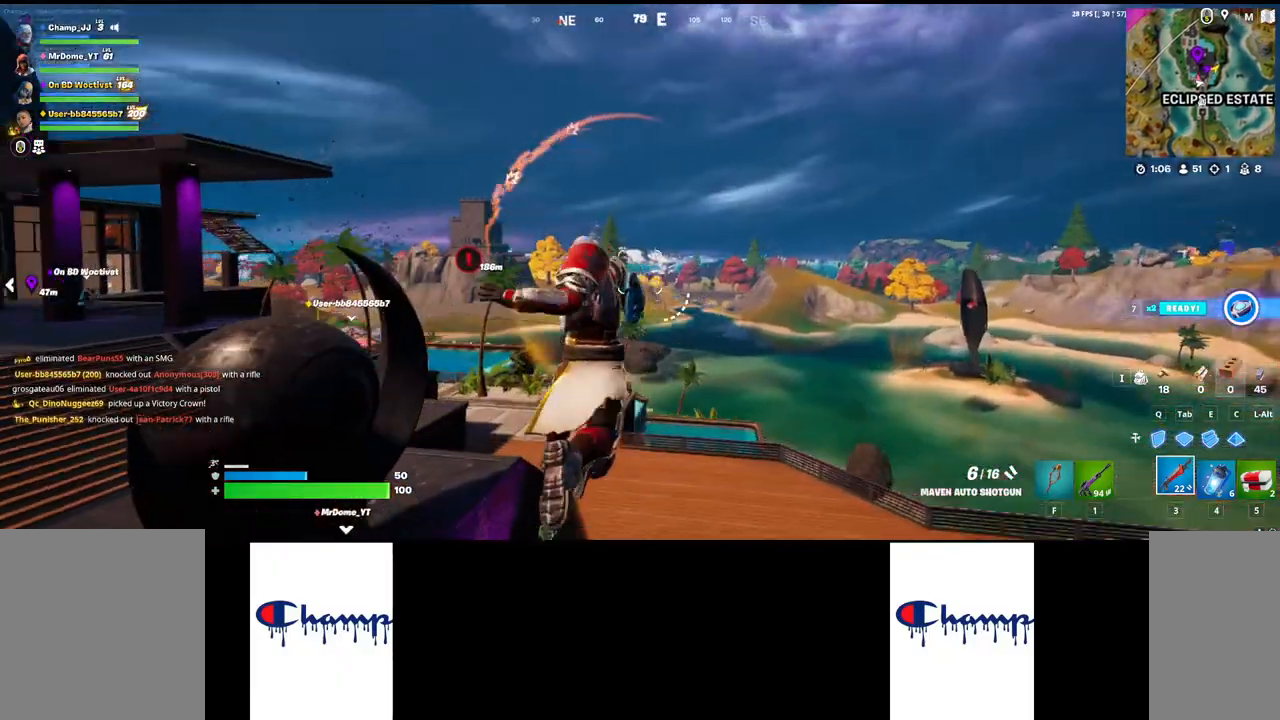
{"keys": ["w"], "mouse": [], "events": [[217, "w", "up"], [283, "a", "down"], [383, "a", "up"], [483, "w", "down"]]}
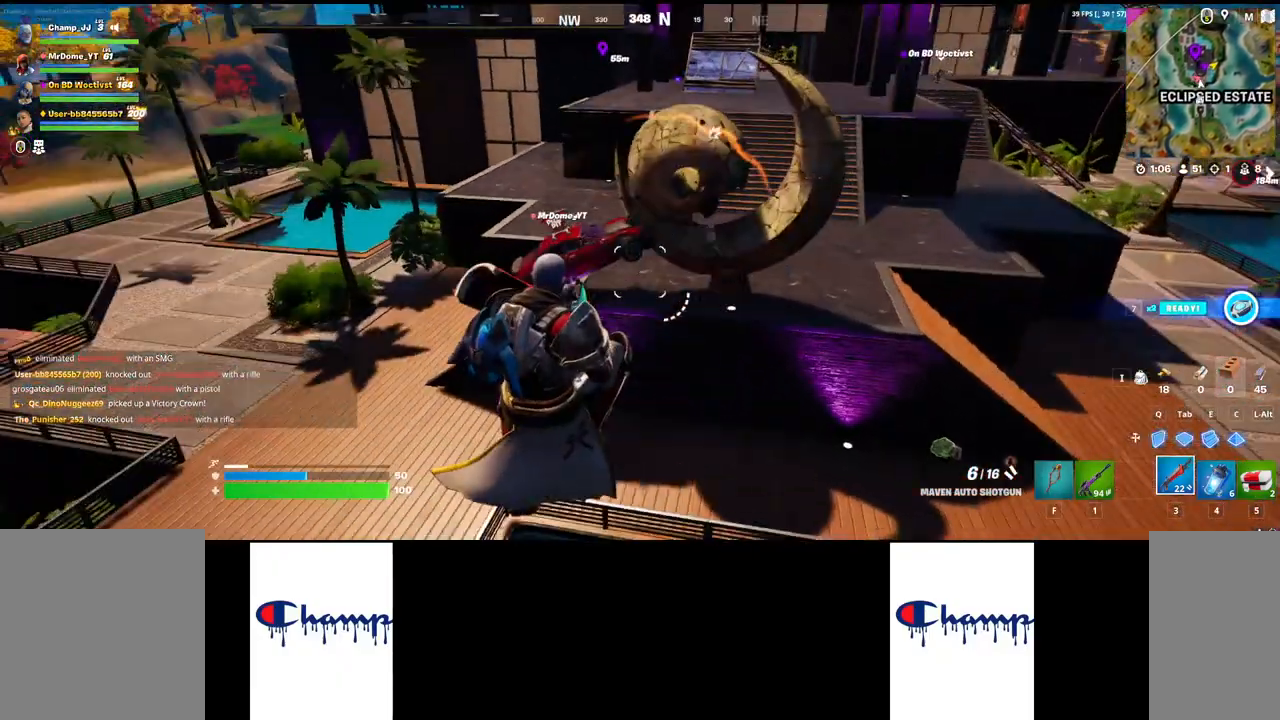
{"keys": ["w"], "mouse": [], "events": [[50, "shift", "down"], [333, "shift", "up"]]}
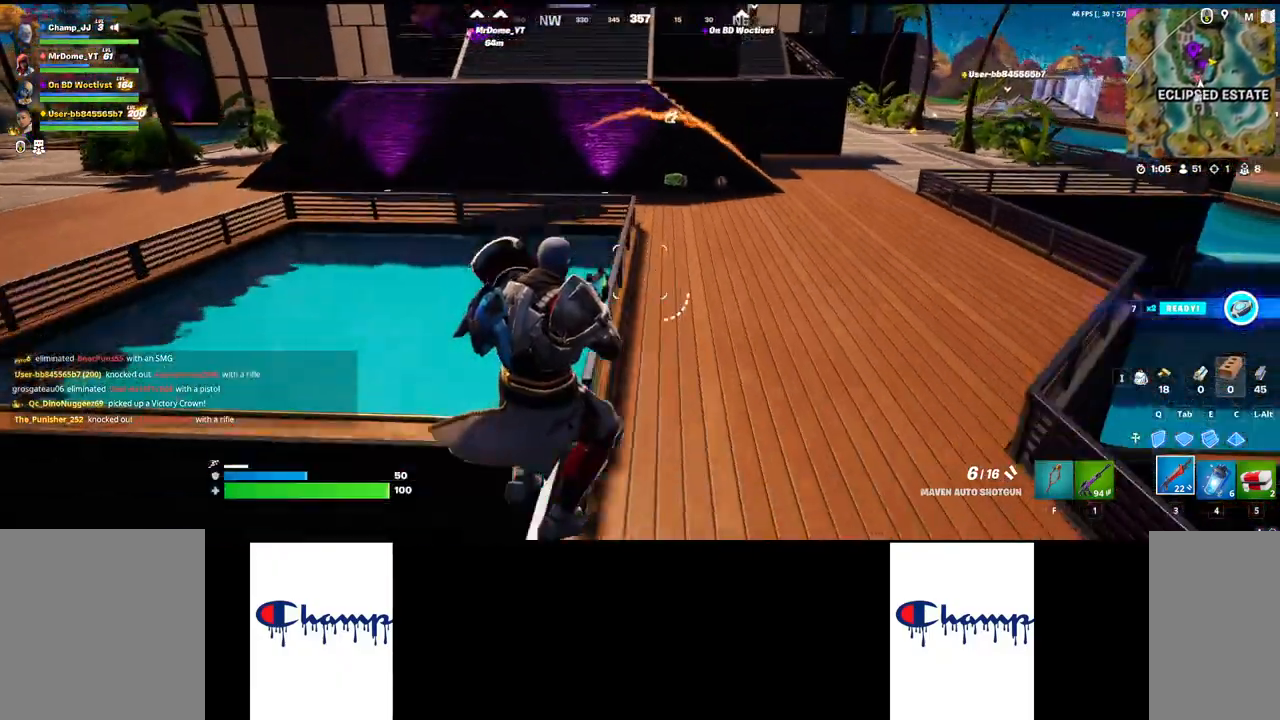
{"keys": ["w"], "mouse": [], "events": [[300, "shift", "down"], [500, "shift", "up"]]}
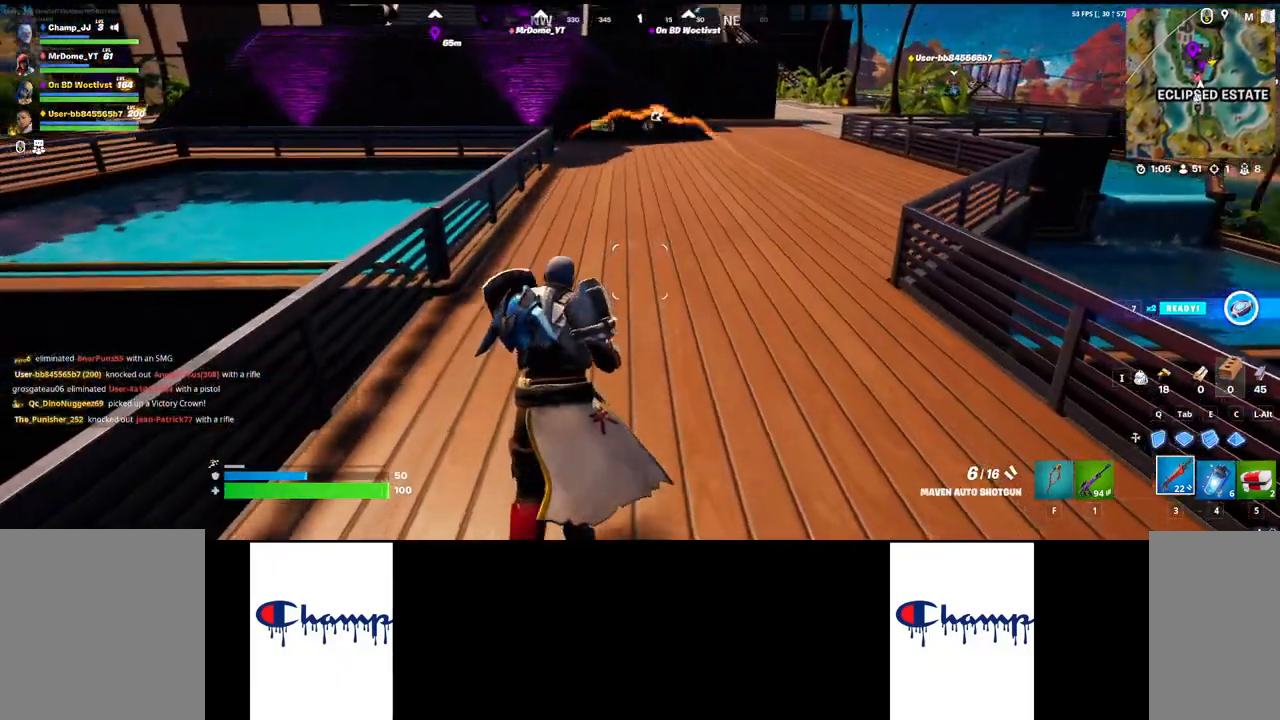
{"keys": ["w"], "mouse": [], "events": []}
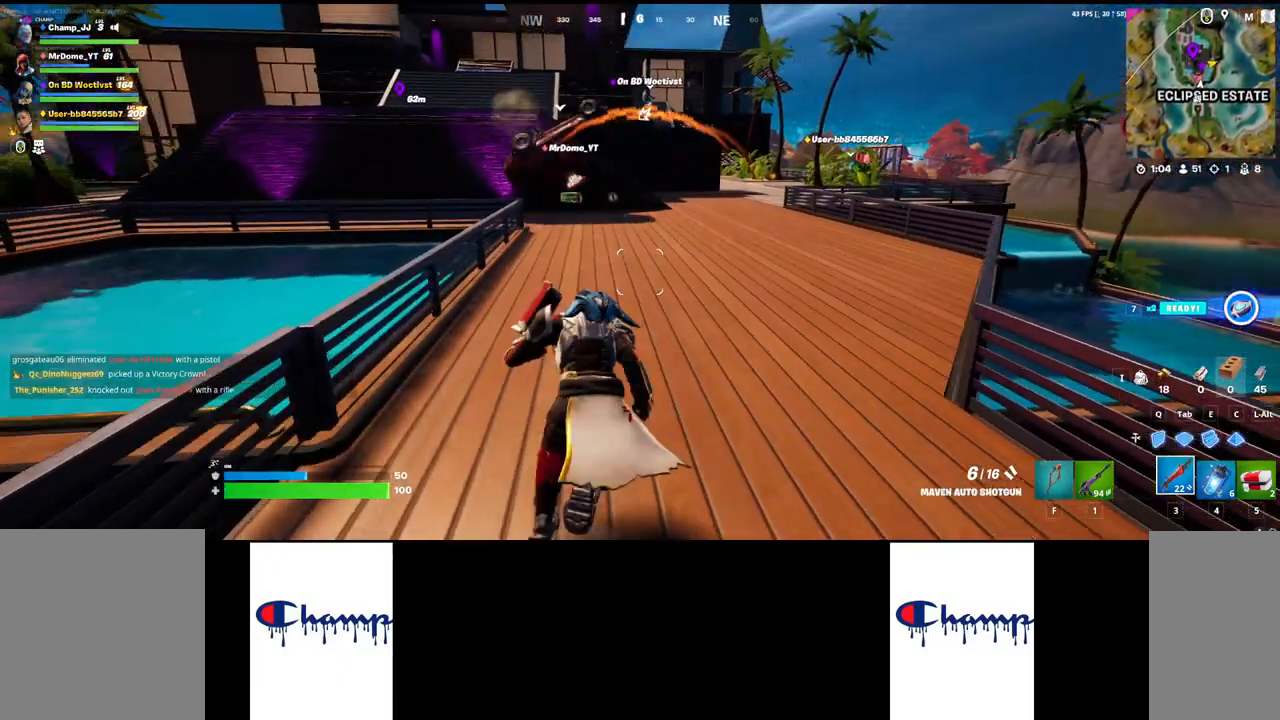
{"keys": ["w"], "mouse": [], "events": []}
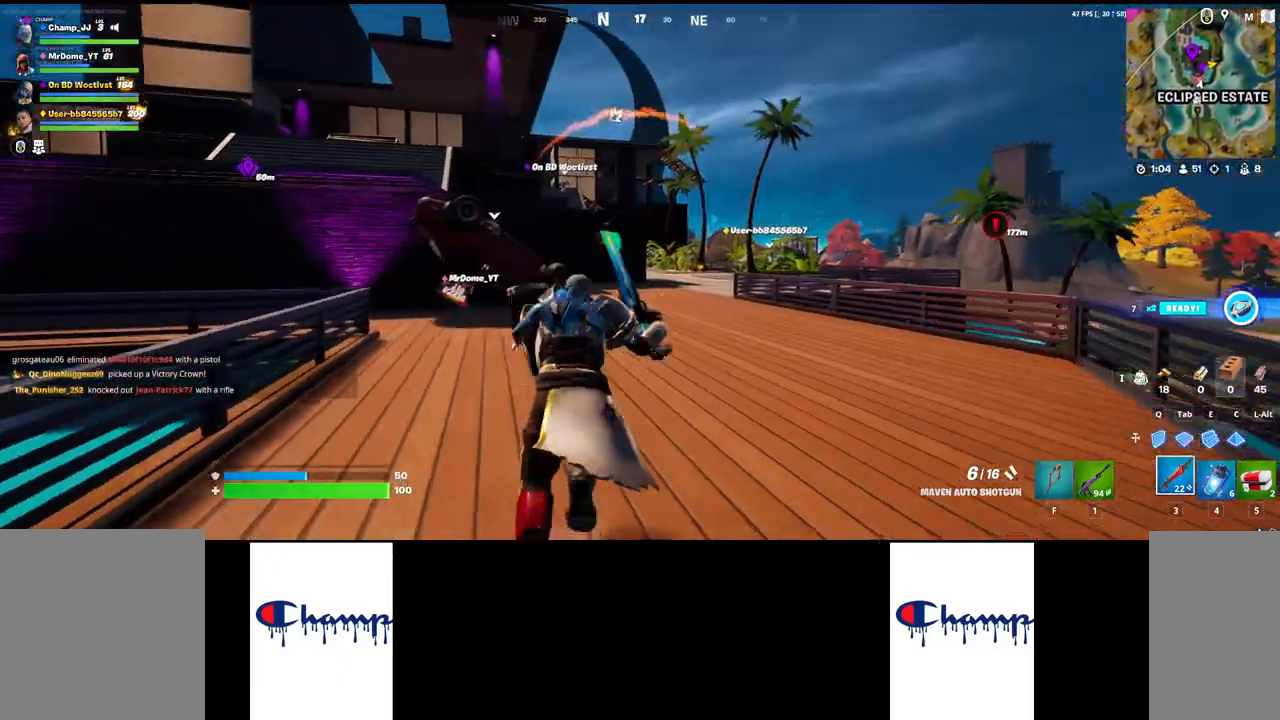
{"keys": ["w"], "mouse": [], "events": []}
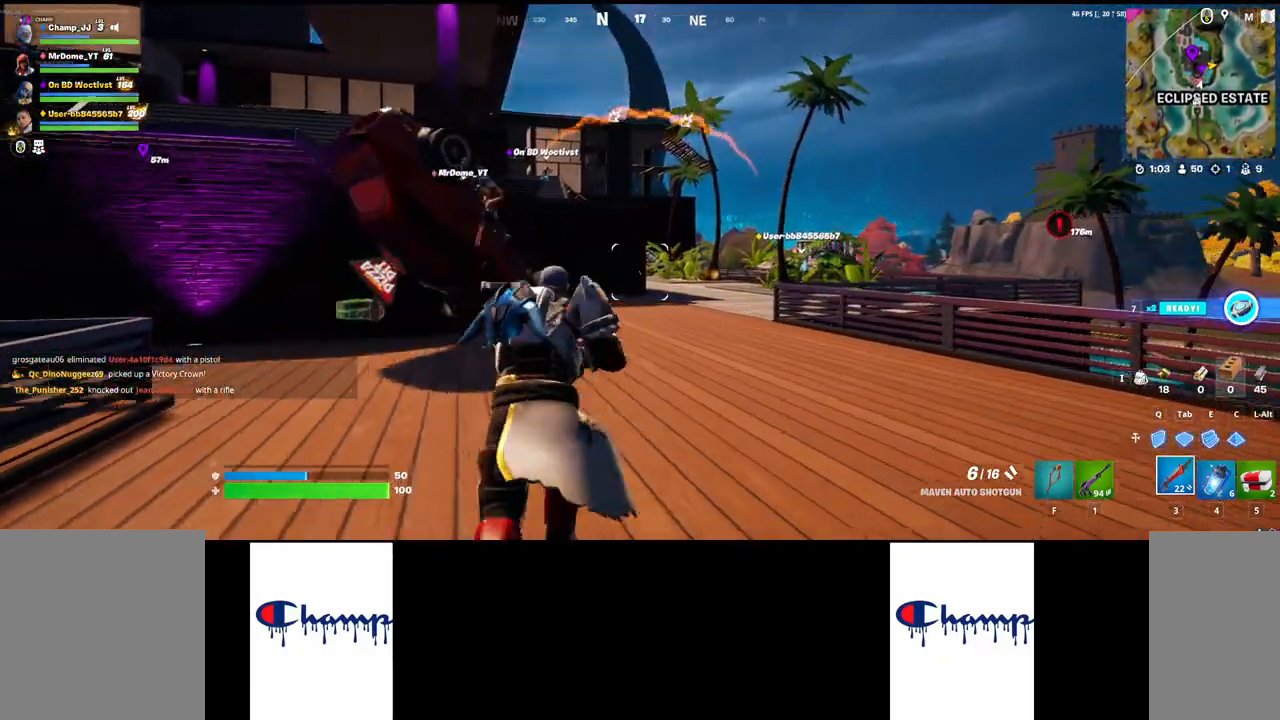
{"keys": ["w"], "mouse": [], "events": []}
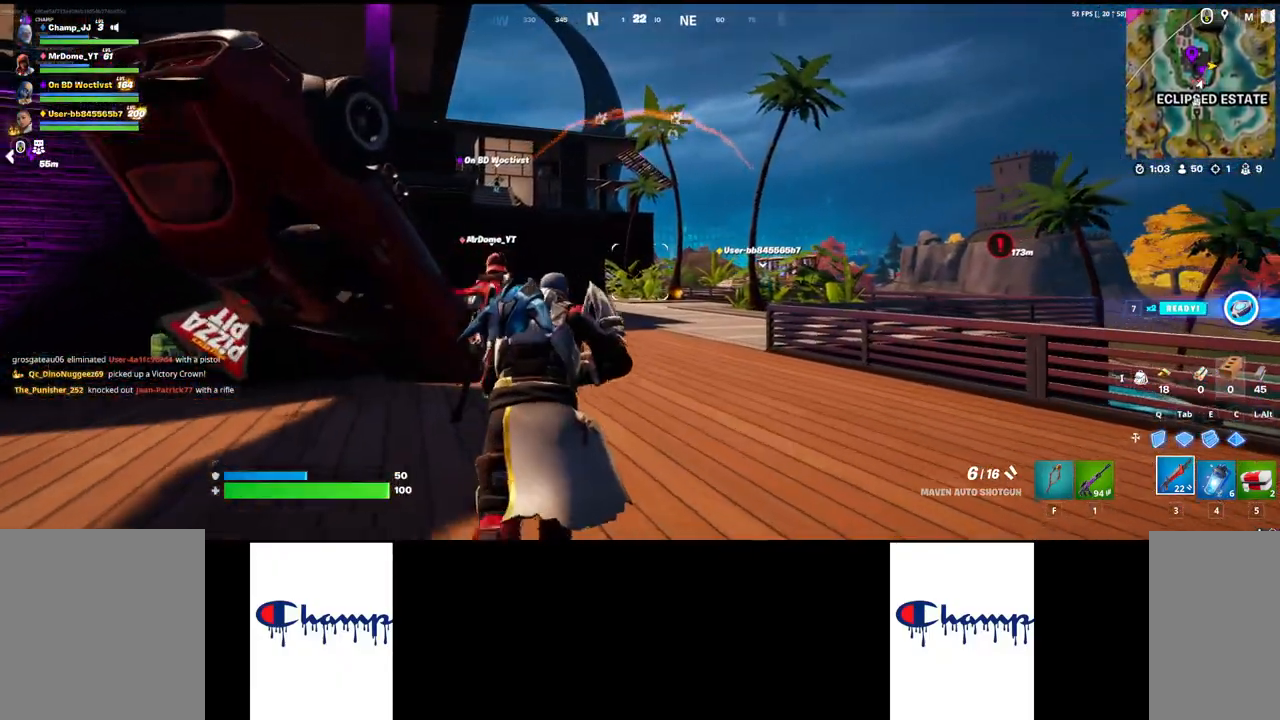
{"keys": ["w"], "mouse": [], "events": []}
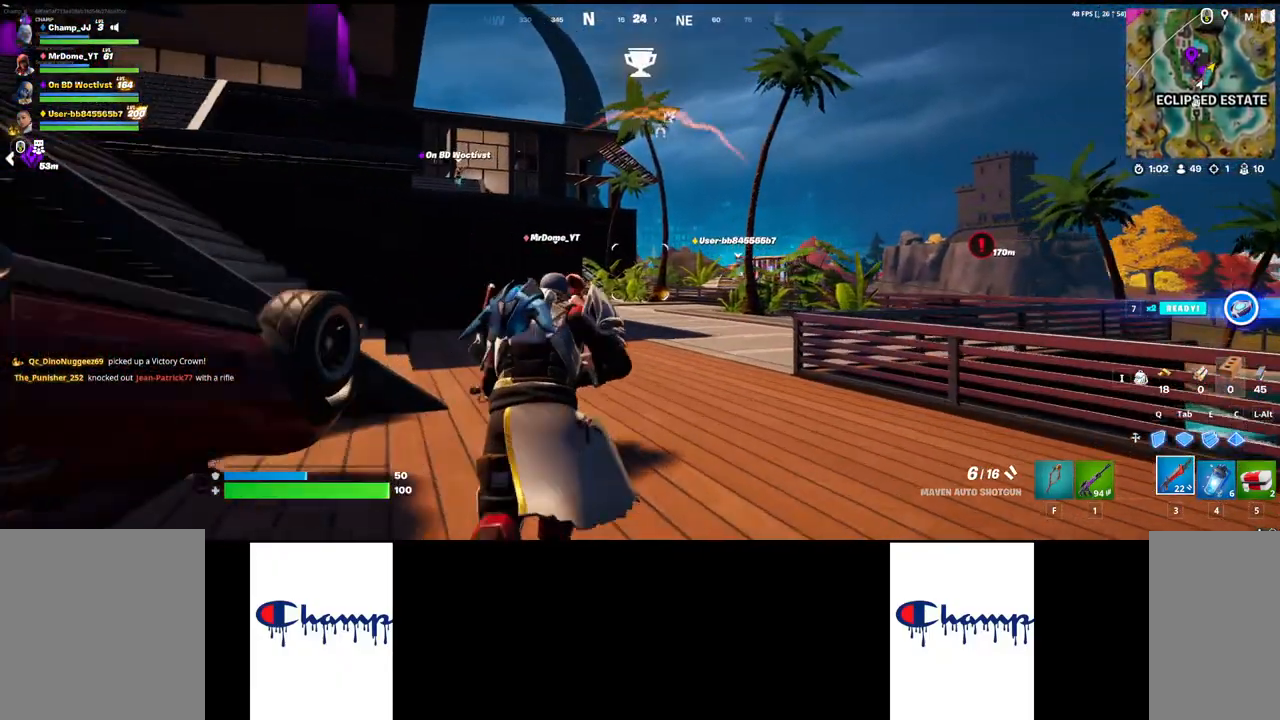
{"keys": ["w"], "mouse": [], "events": [[67, "shift", "down"], [267, "shift", "up"]]}
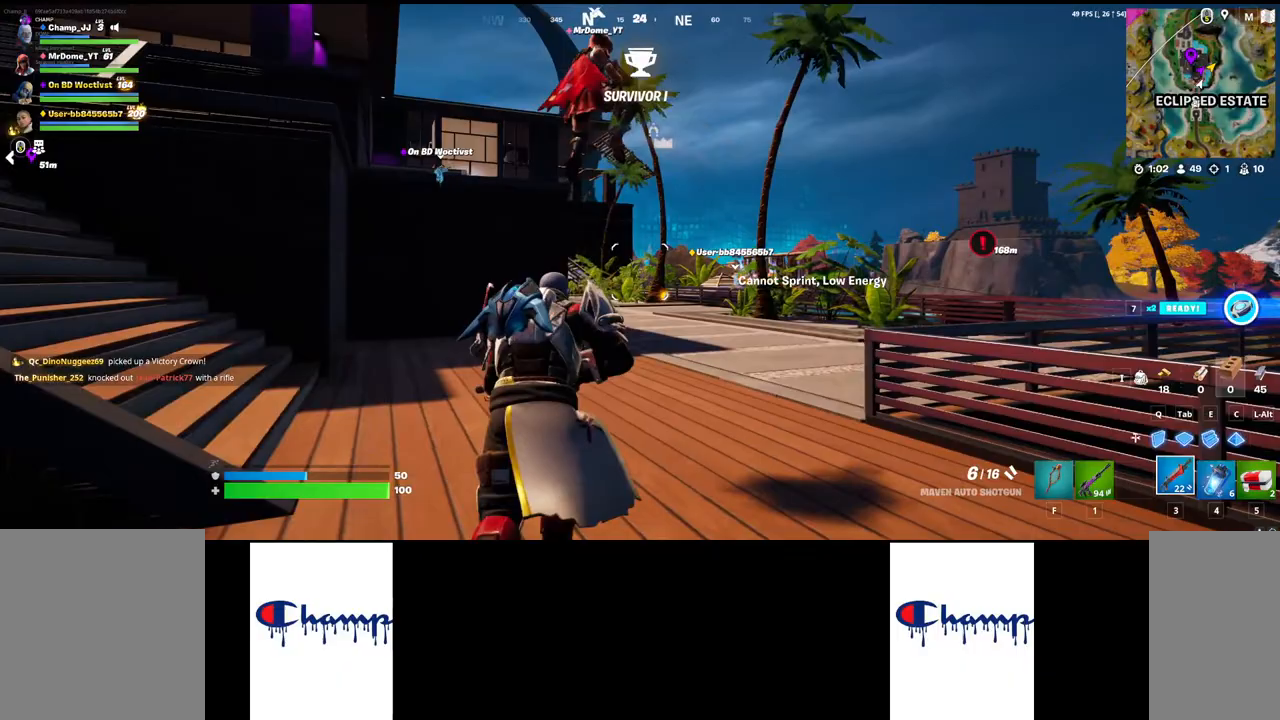
{"keys": ["w"], "mouse": [], "events": []}
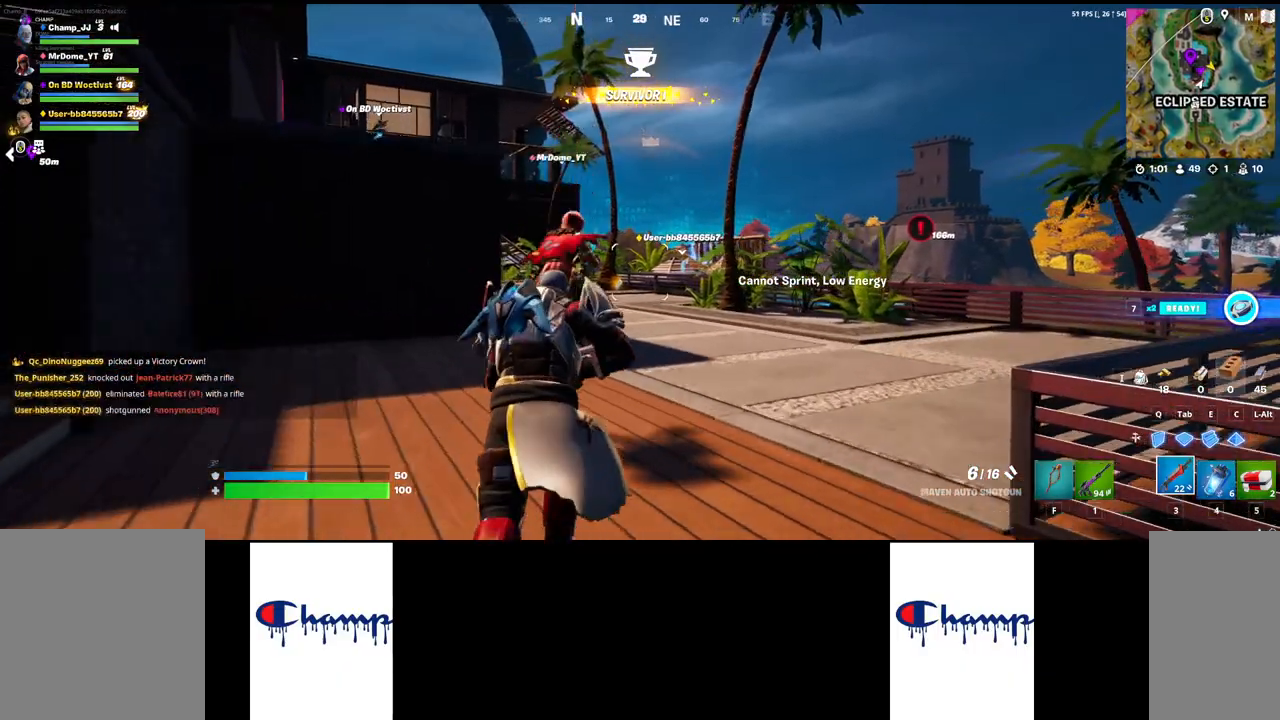
{"keys": ["shift", "w"], "mouse": [], "events": [[433, "shift", "down"]]}
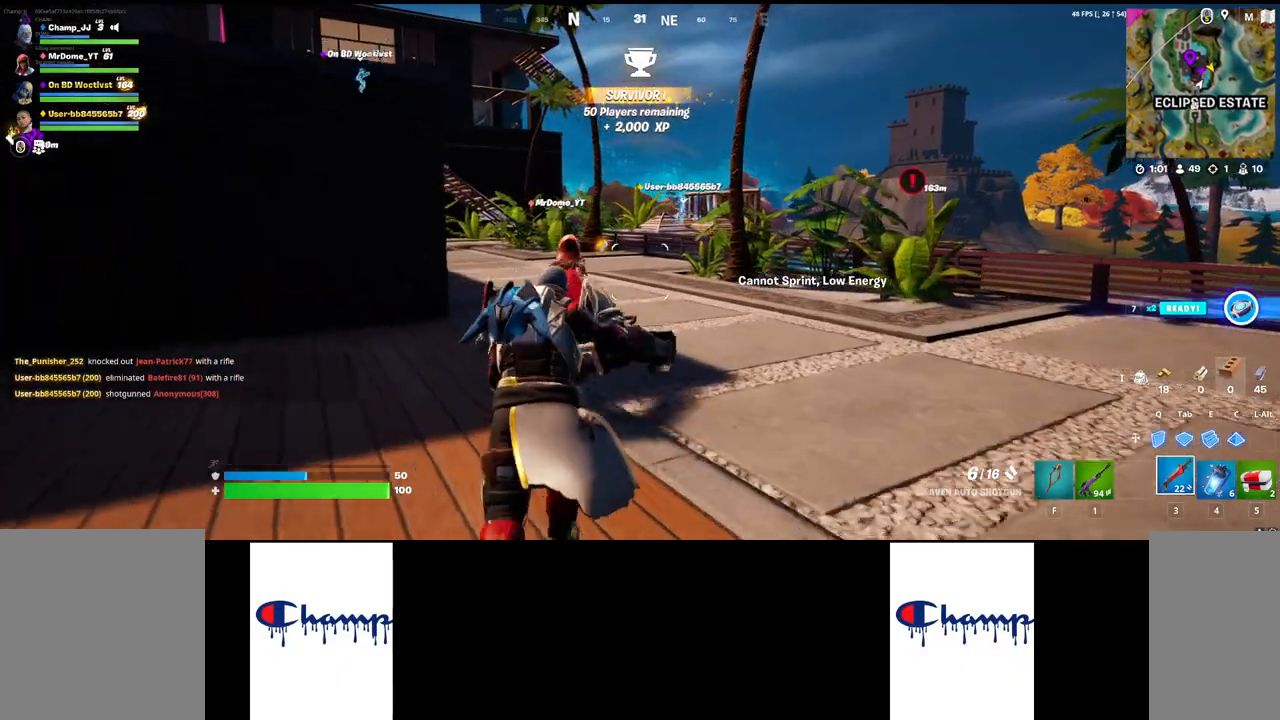
{"keys": ["shift", "w"], "mouse": [], "events": []}
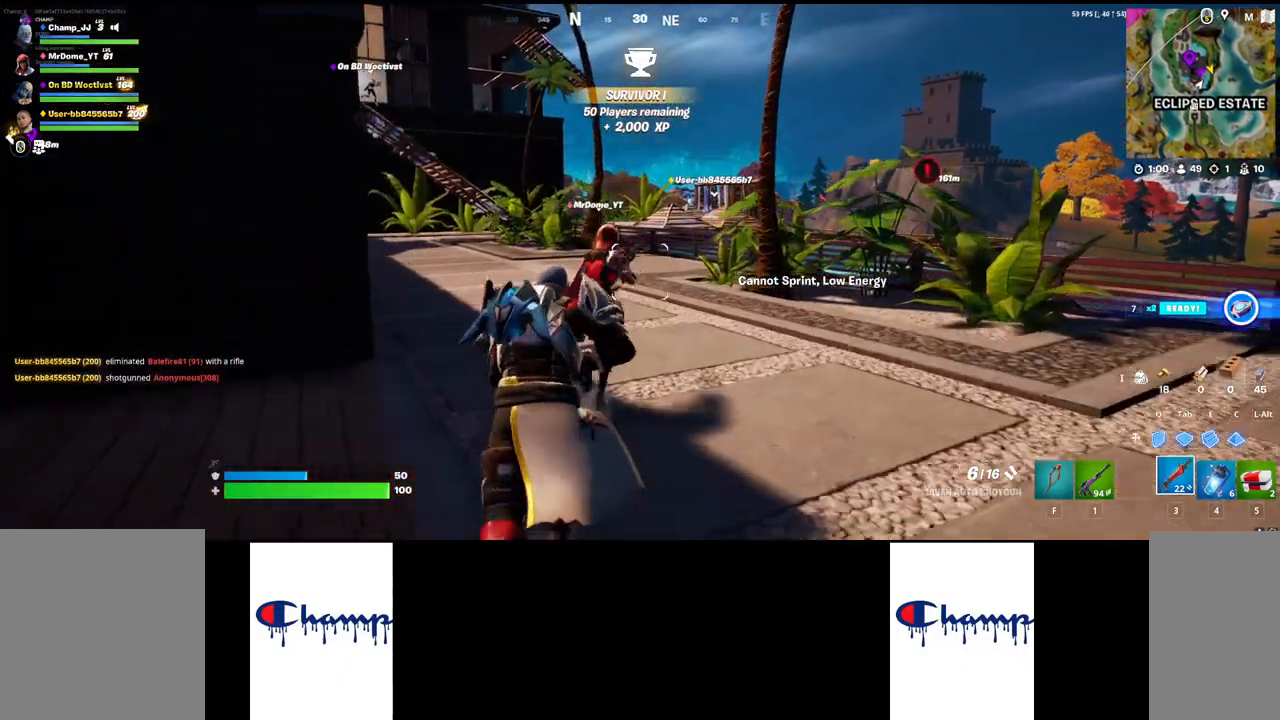
{"keys": ["shift", "w"], "mouse": [], "events": []}
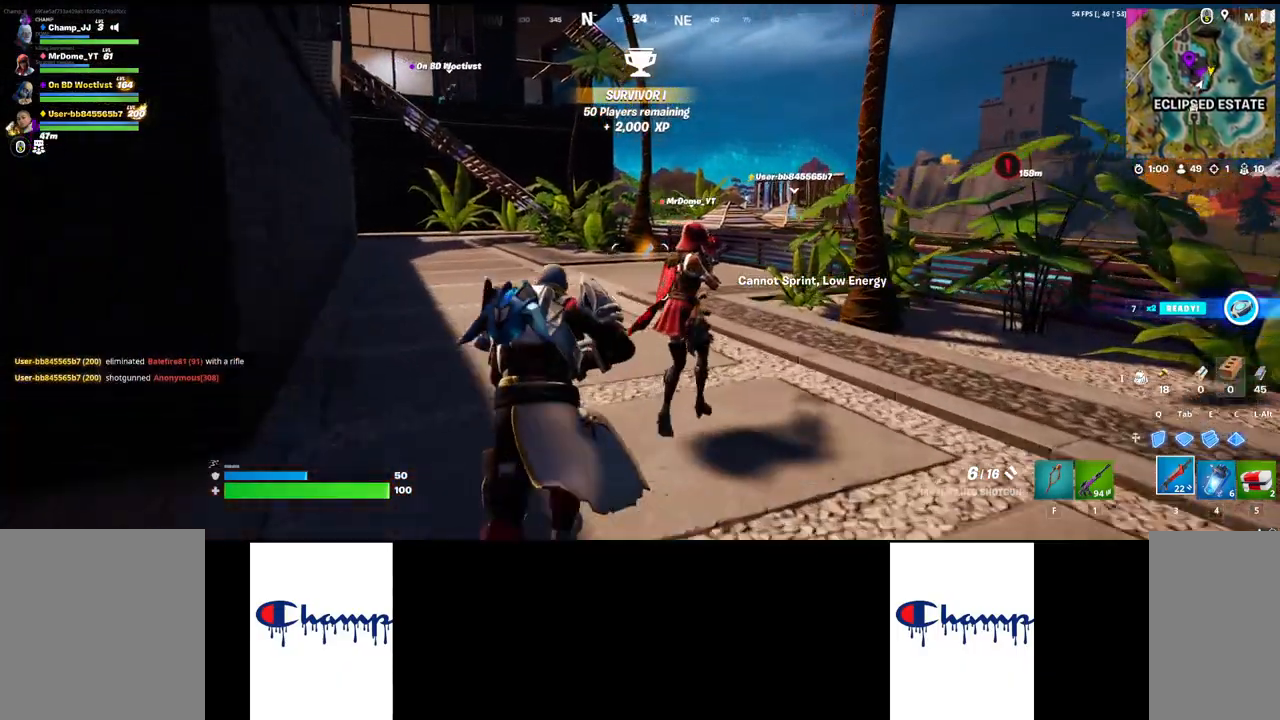
{"keys": ["w"], "mouse": [], "events": [[50, "shift", "up"]]}
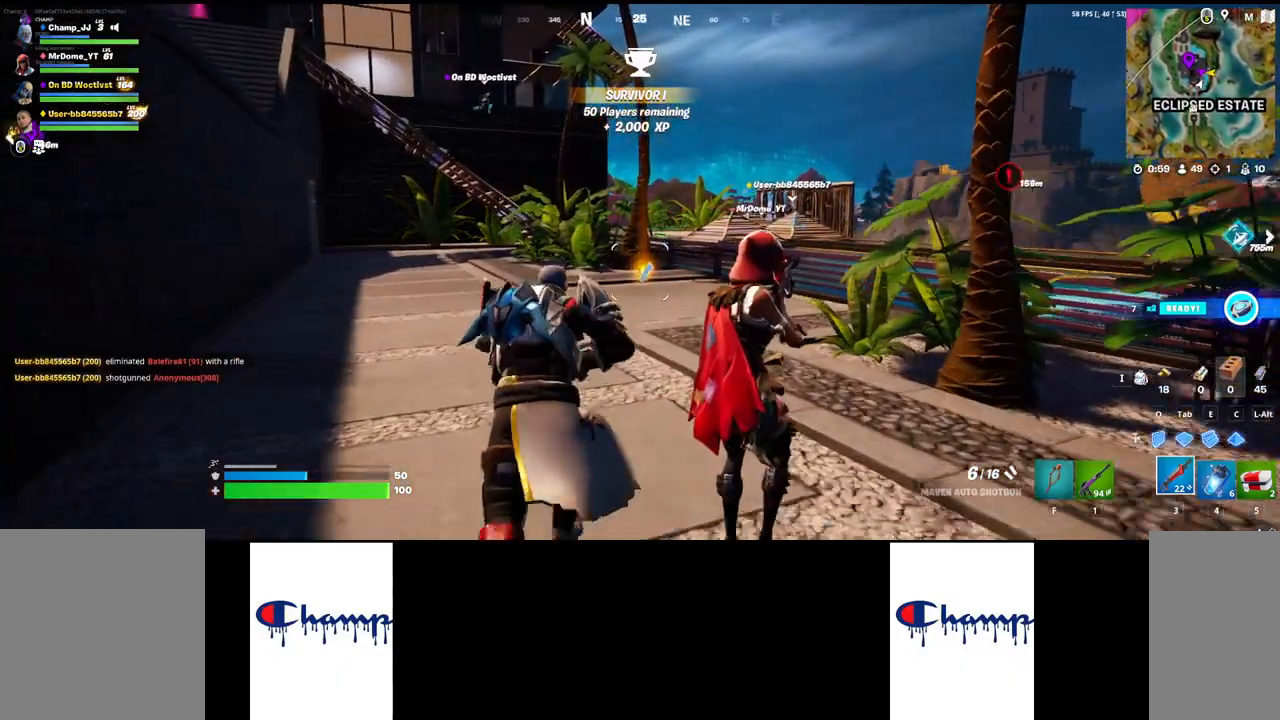
{"keys": ["w"], "mouse": [], "events": []}
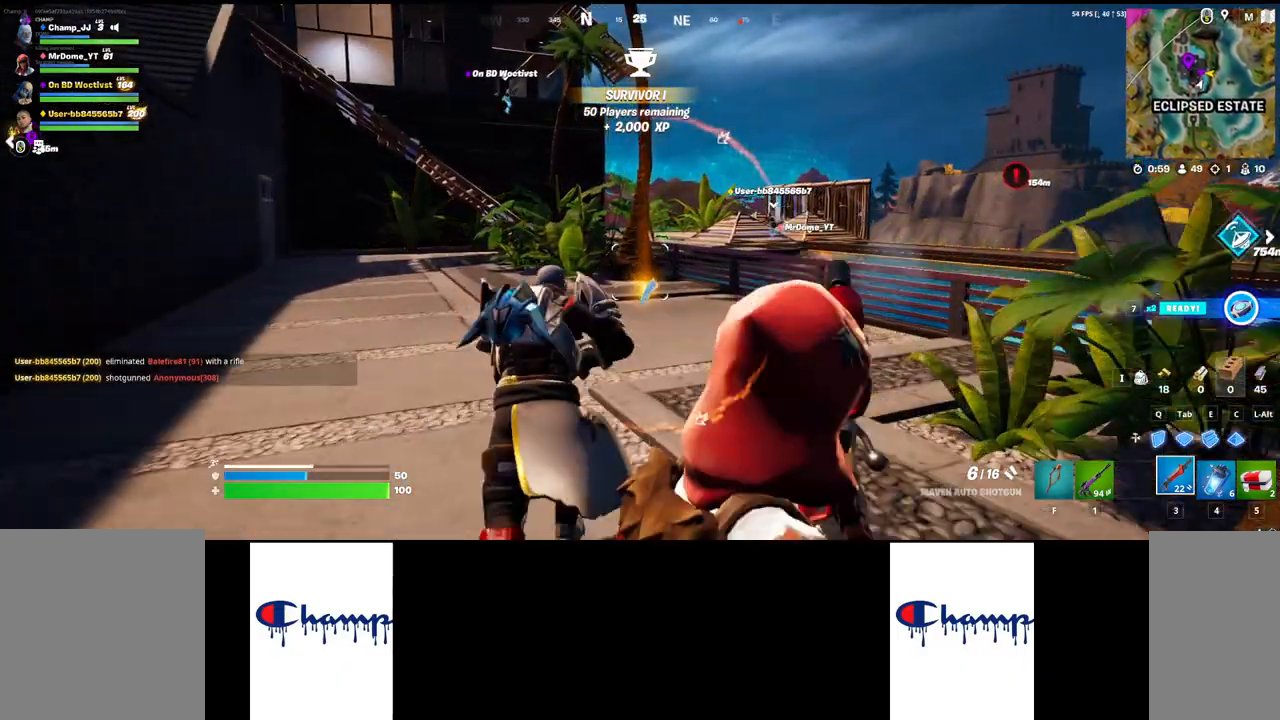
{"keys": ["w"], "mouse": [], "events": []}
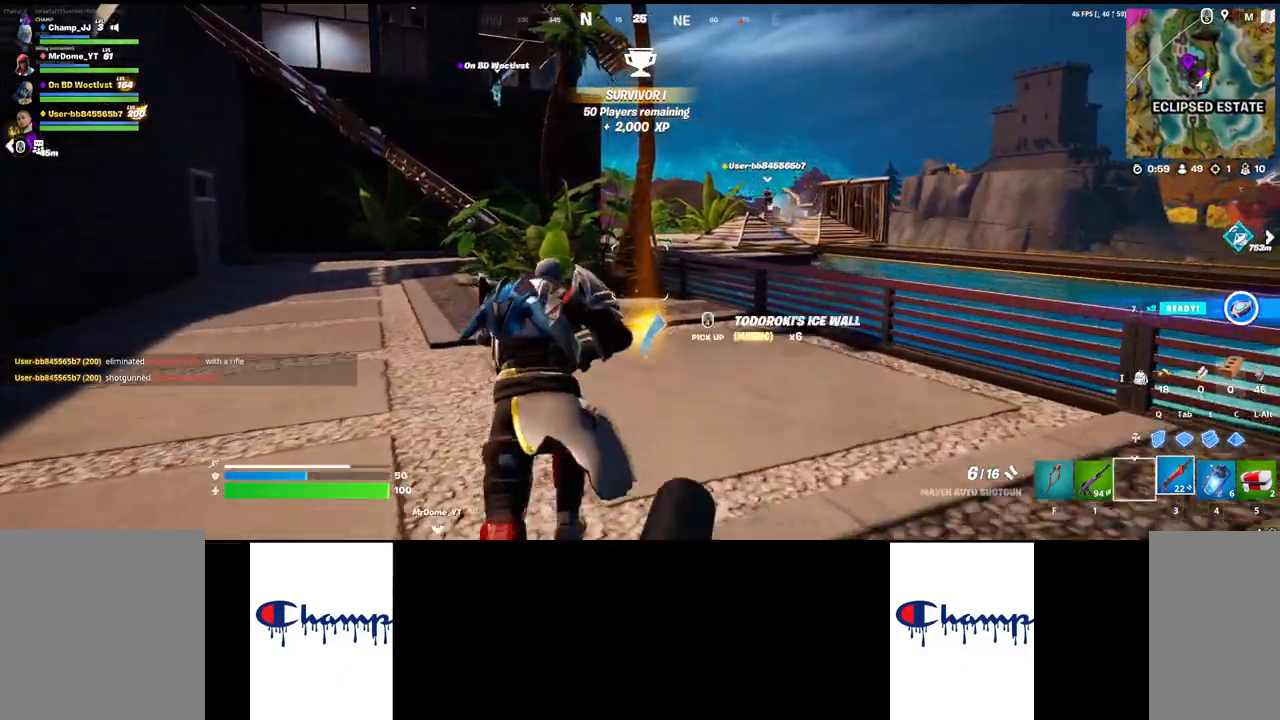
{"keys": ["w"], "mouse": [], "events": []}
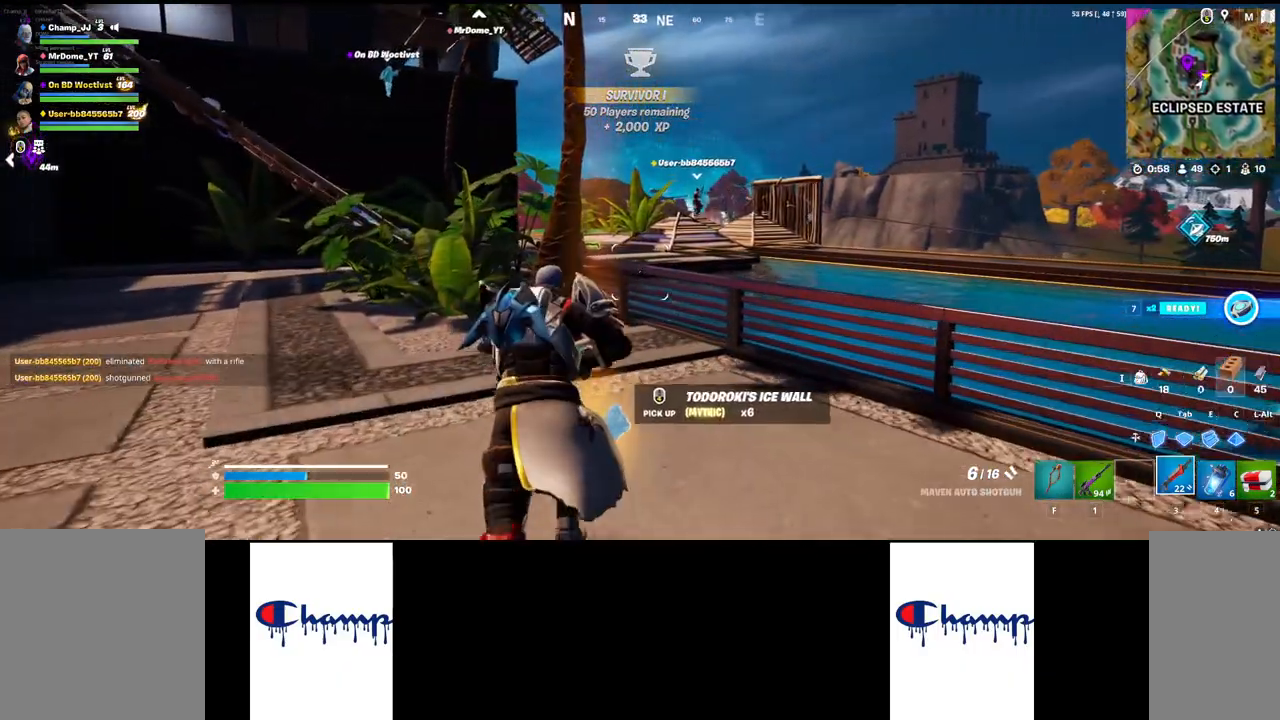
{"keys": ["space", "w"], "mouse": [], "events": [[150, "space", "down"]]}
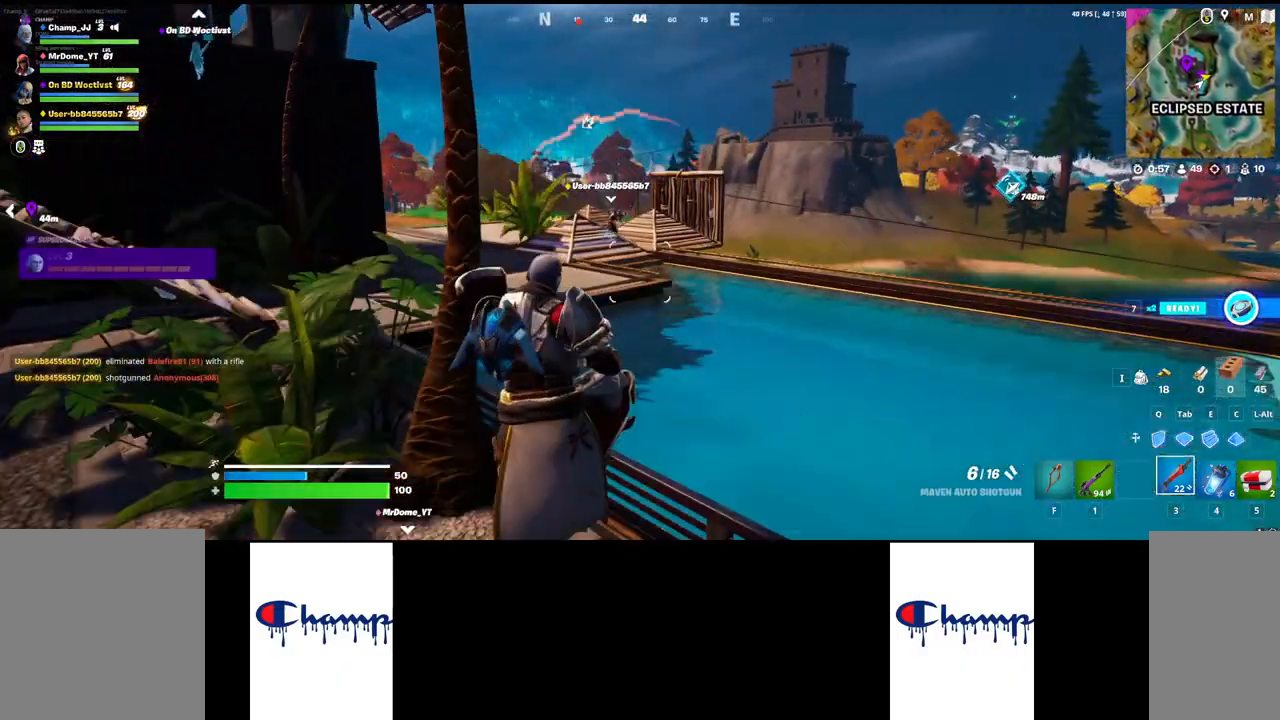
{"keys": ["w"], "mouse": [], "events": [[83, "space", "up"]]}
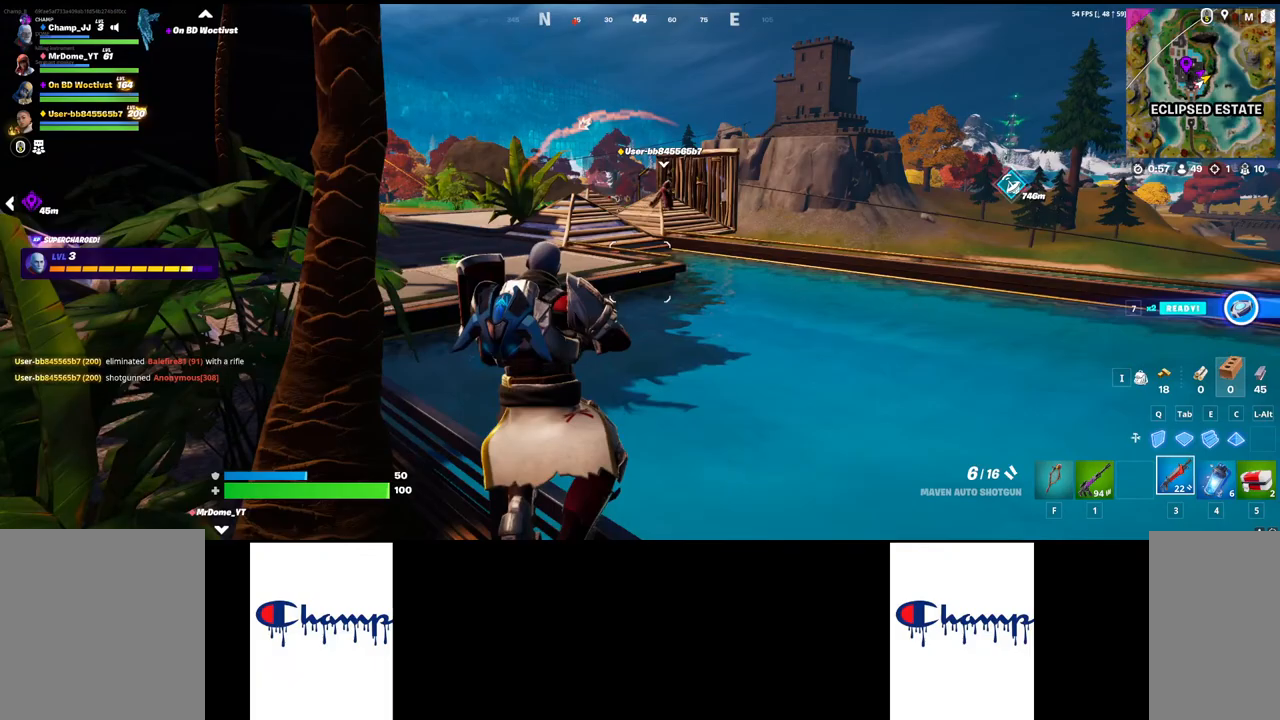
{"keys": ["space", "w"], "mouse": [], "events": [[367, "space", "down"]]}
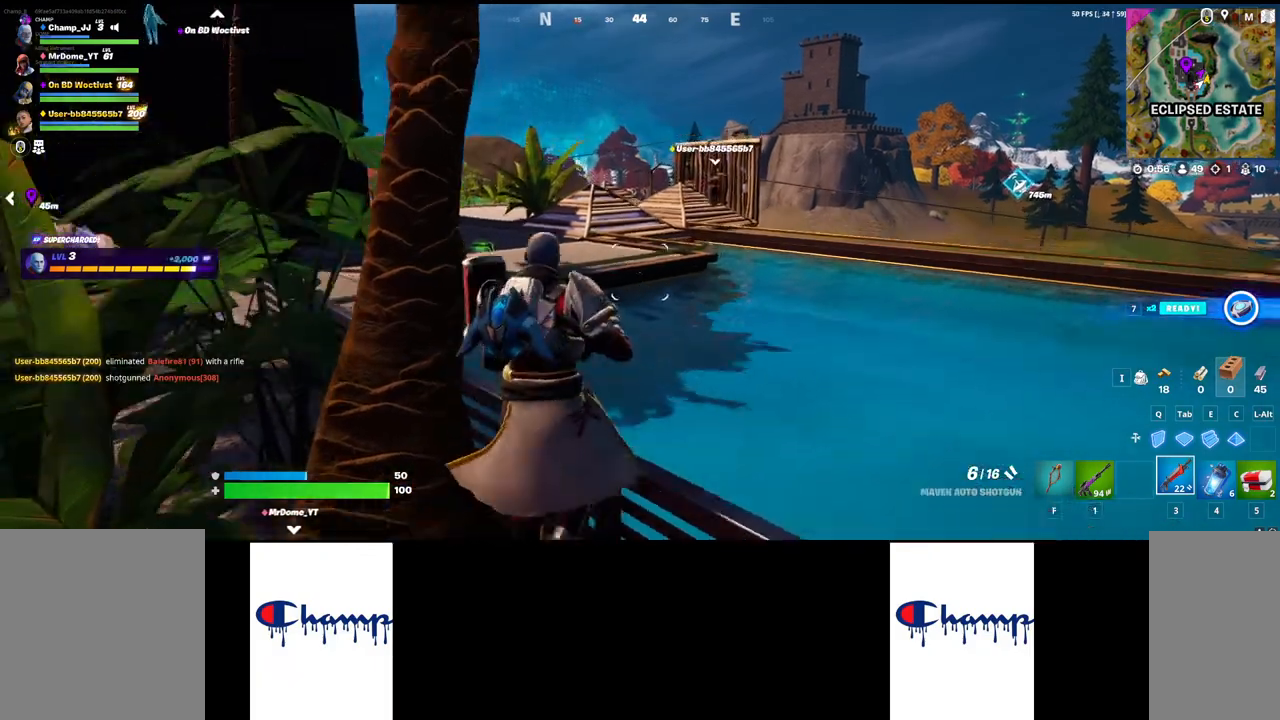
{"keys": ["space", "w"], "mouse": [], "events": []}